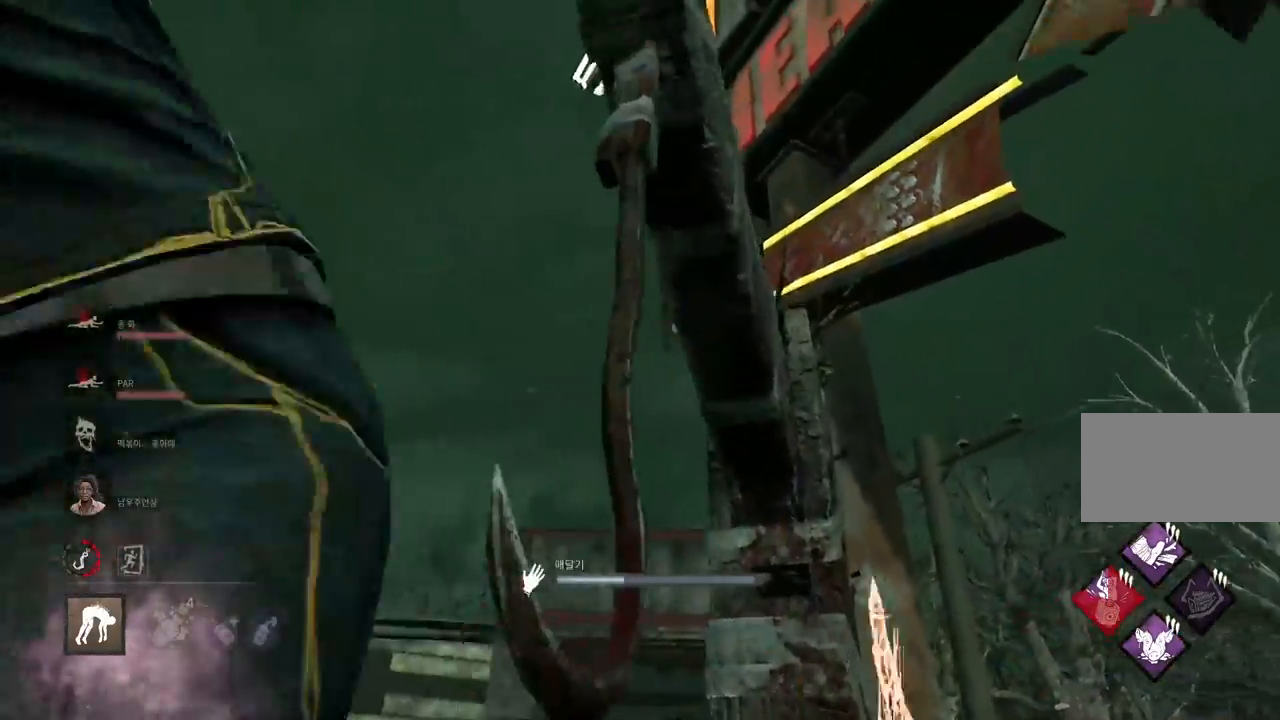
Gameplay with keyboard and mouse; each line is a JSON object with the keys and mouse buttons held at the frame after it. "events" lists presses ("down") and releases ("up") of "a", "ctrl", "d", "e", "q", "s", "shift", "space", "w", "mouse_left", "mouse_wheel", "mouse_right", "mouse_mb4" and "mouse_mb5" between this image and that frame as [ms after this image, input, new state], when the widget could be followed in between. "mouse_left", "mouse_wheel", "mouse_right", "mouse_mb4", "mouse_mb5" = the "left", "wheel", "right", "mb4", "mb5" buttons of the "mouse" list. No other keys are recorded. "wheel" means that the mouse wheel is clicked or scrolled. Mouse movement is not recorded.
{"keys": ["s"], "mouse": [], "events": [[283, "s", "down"]]}
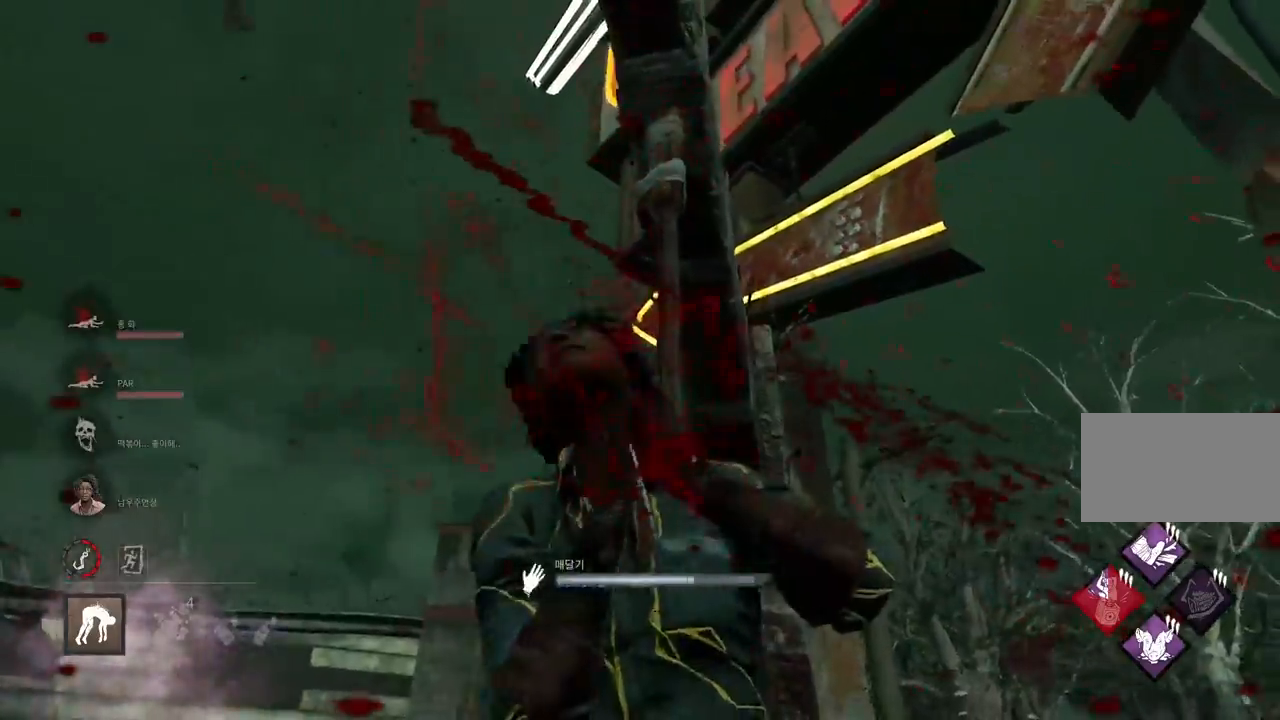
{"keys": ["a", "s"], "mouse": [], "events": [[317, "a", "down"]]}
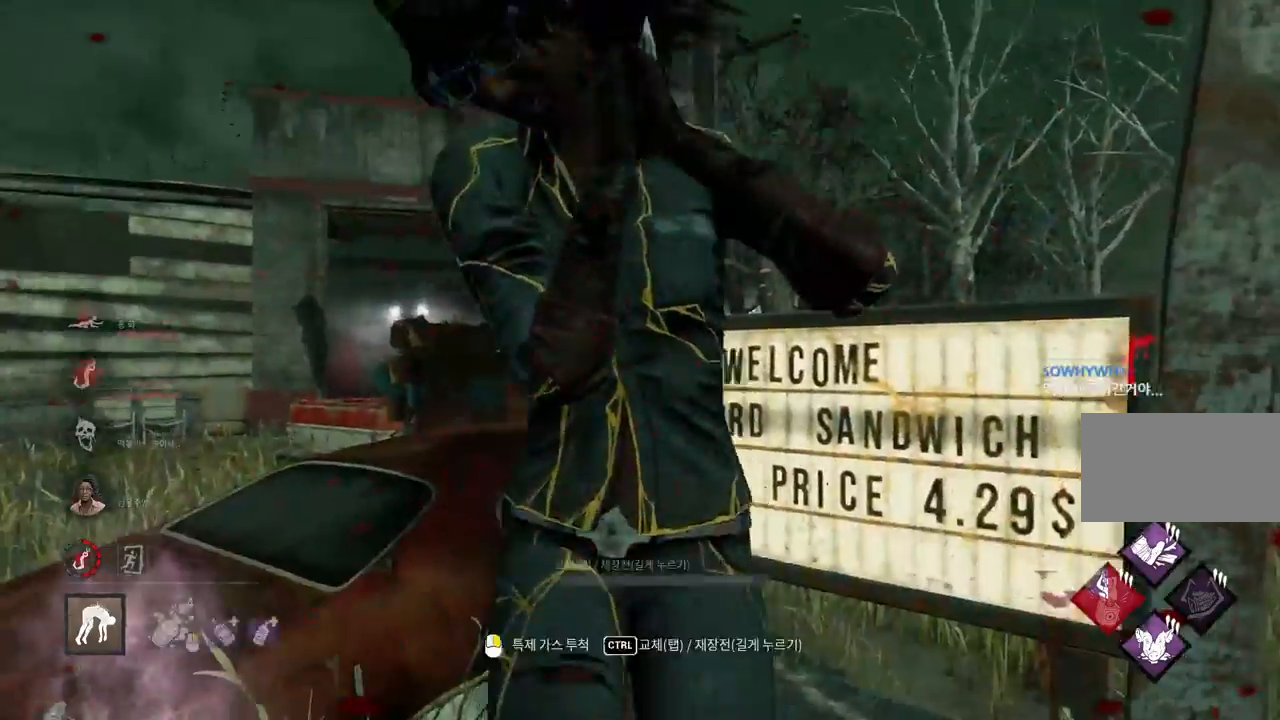
{"keys": ["a", "ctrl", "w"], "mouse": []}
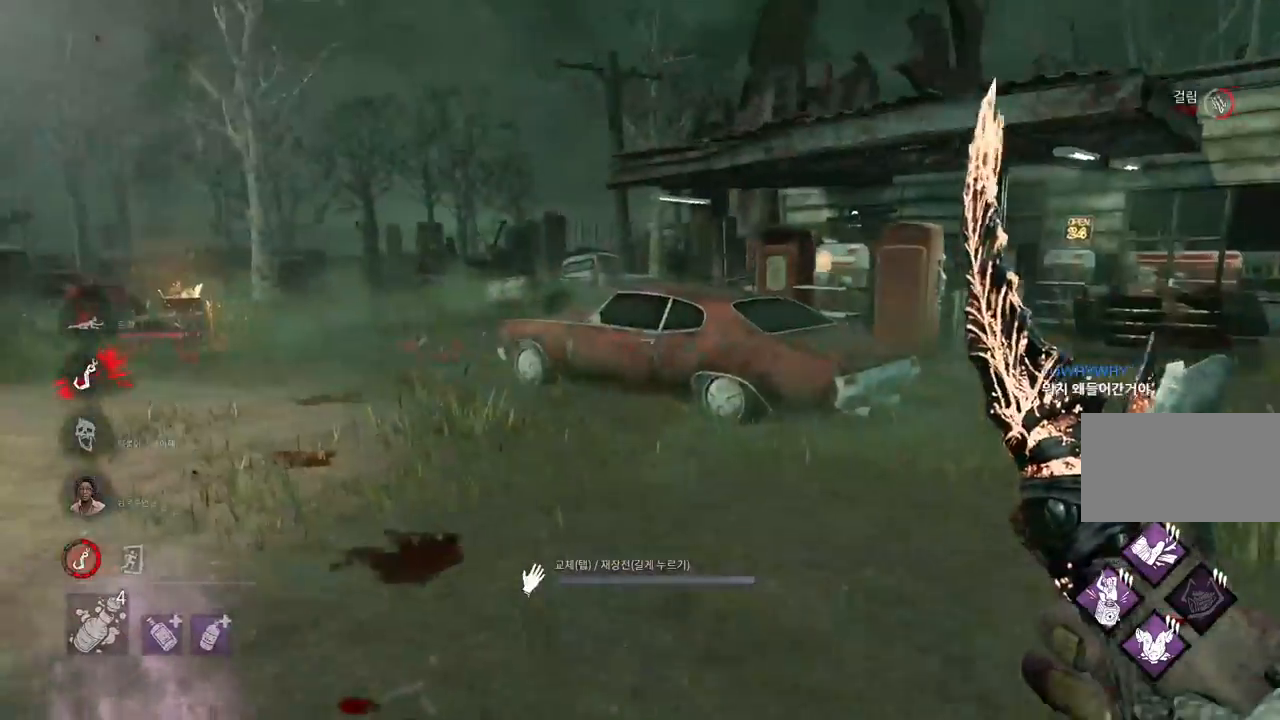
{"keys": ["ctrl", "d", "w"], "mouse": [], "events": [[117, "a", "up"], [217, "d", "down"]]}
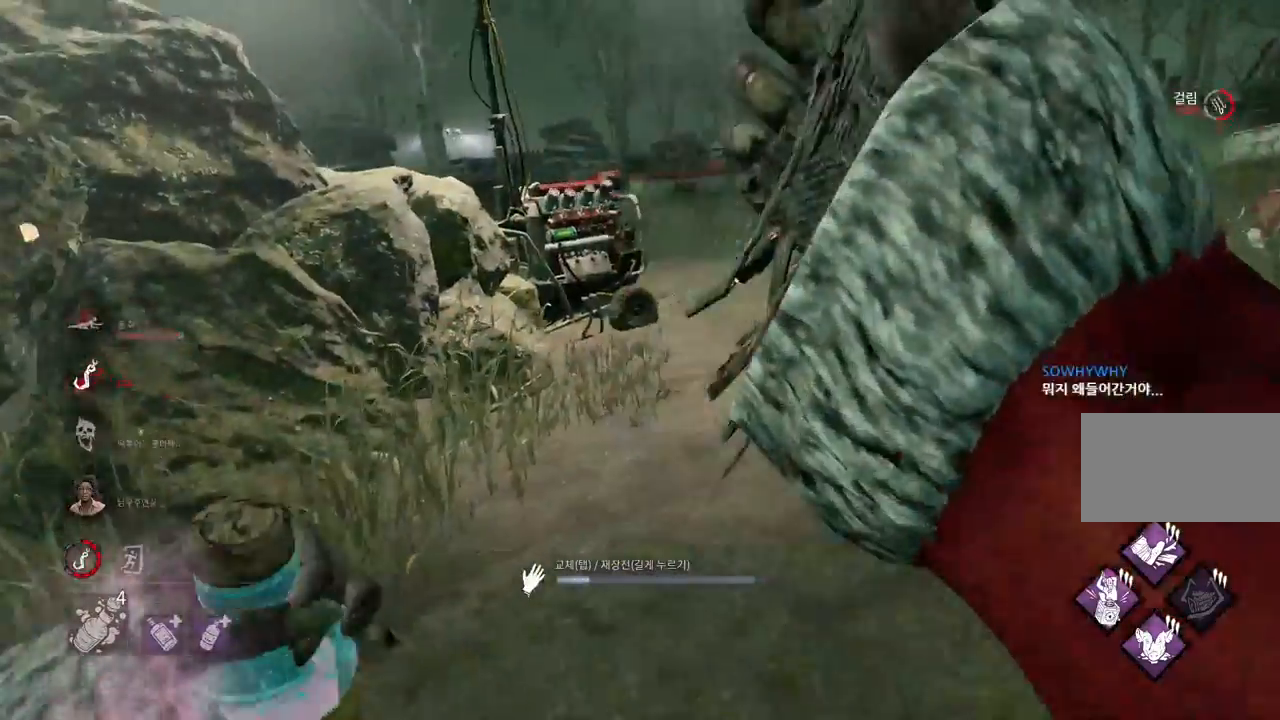
{"keys": ["ctrl", "d", "w"], "mouse": [], "events": []}
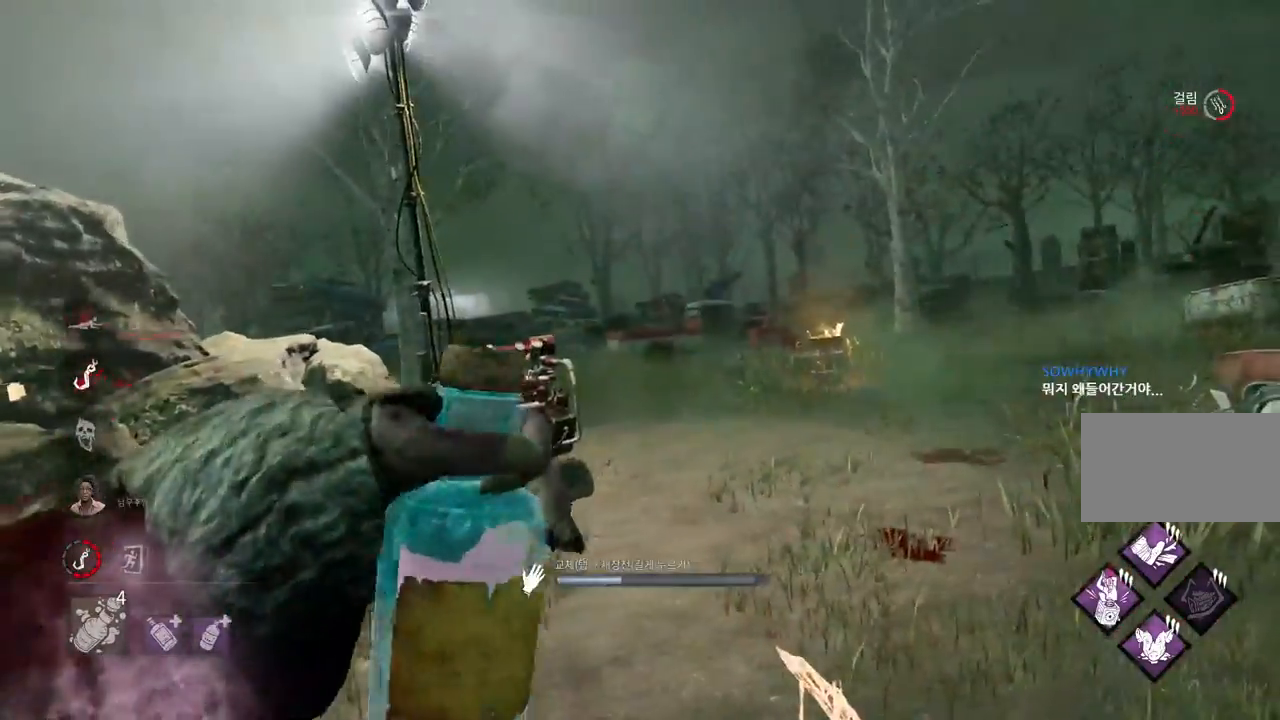
{"keys": ["ctrl", "d"], "mouse": [], "events": [[500, "w", "up"]]}
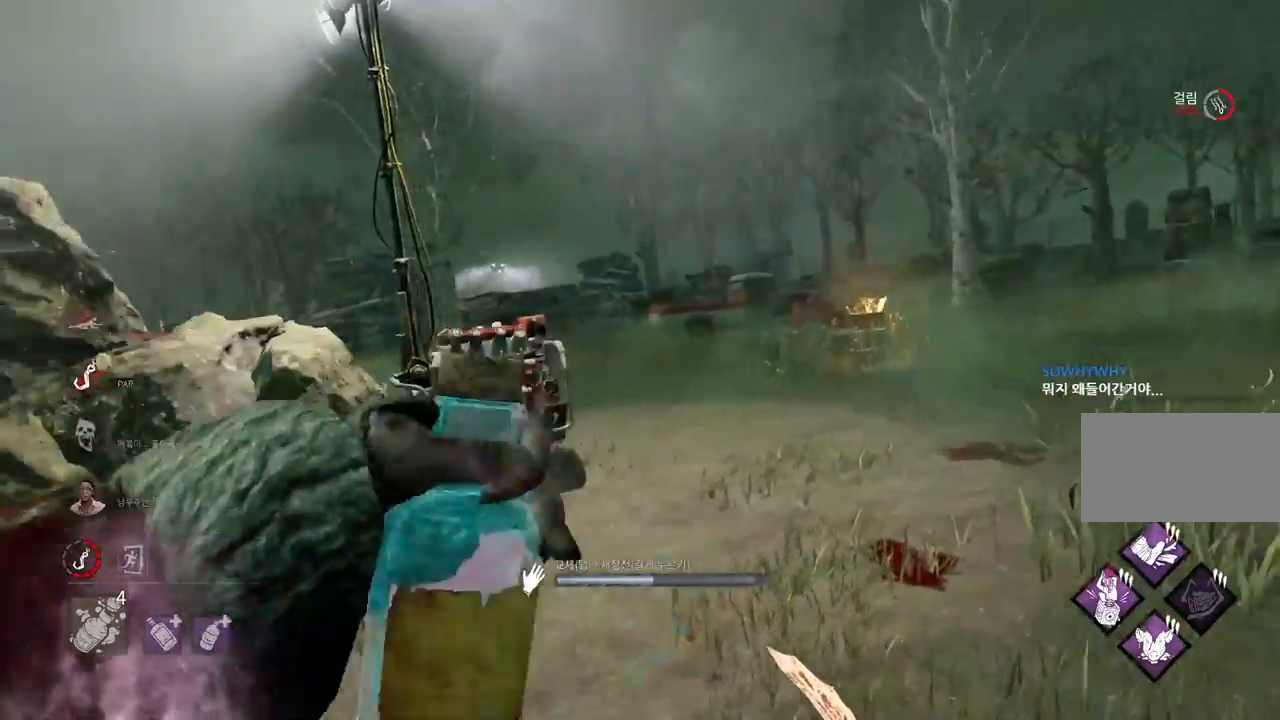
{"keys": ["a", "ctrl"], "mouse": [], "events": [[233, "a", "down"], [250, "d", "up"]]}
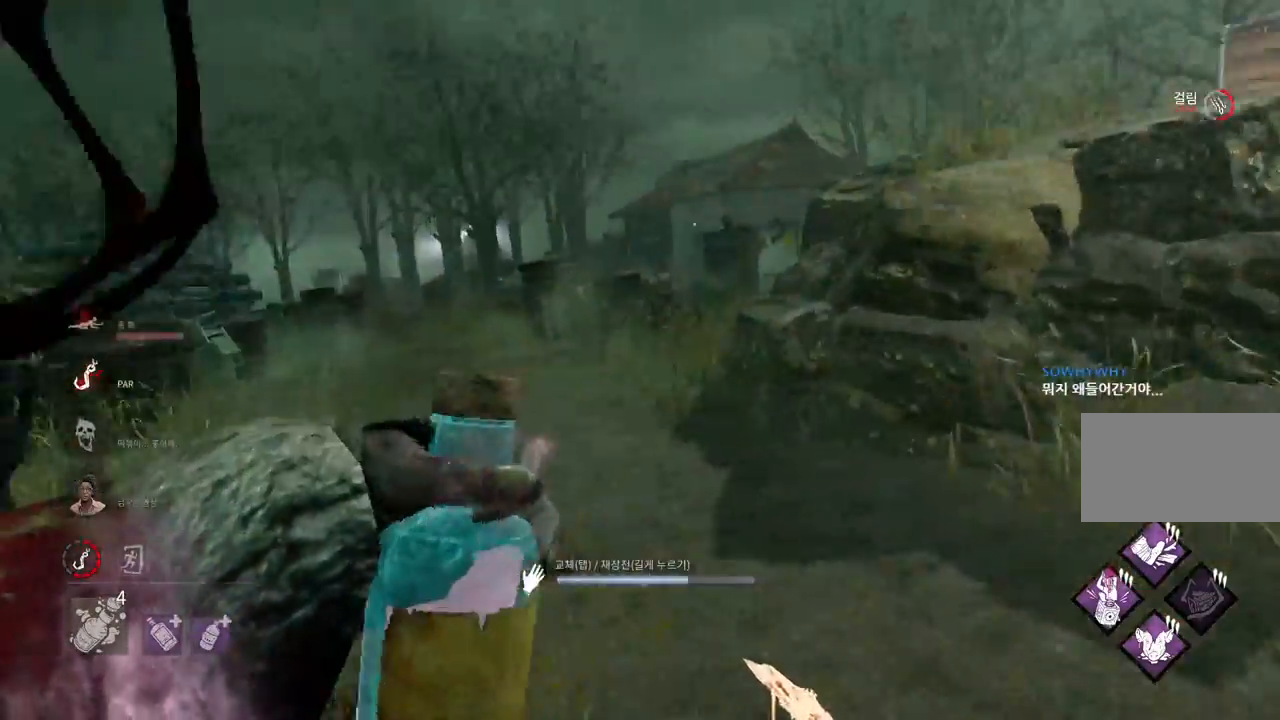
{"keys": ["a", "ctrl"], "mouse": [], "events": []}
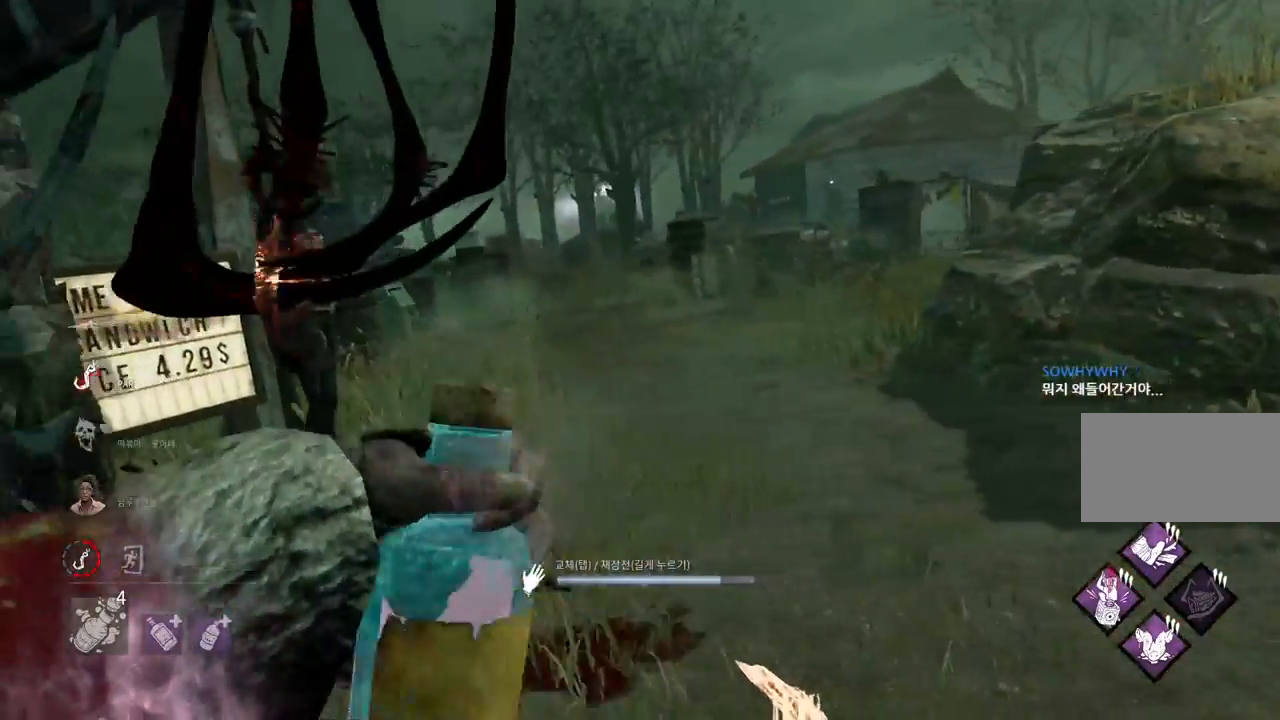
{"keys": ["a", "ctrl"], "mouse": [], "events": []}
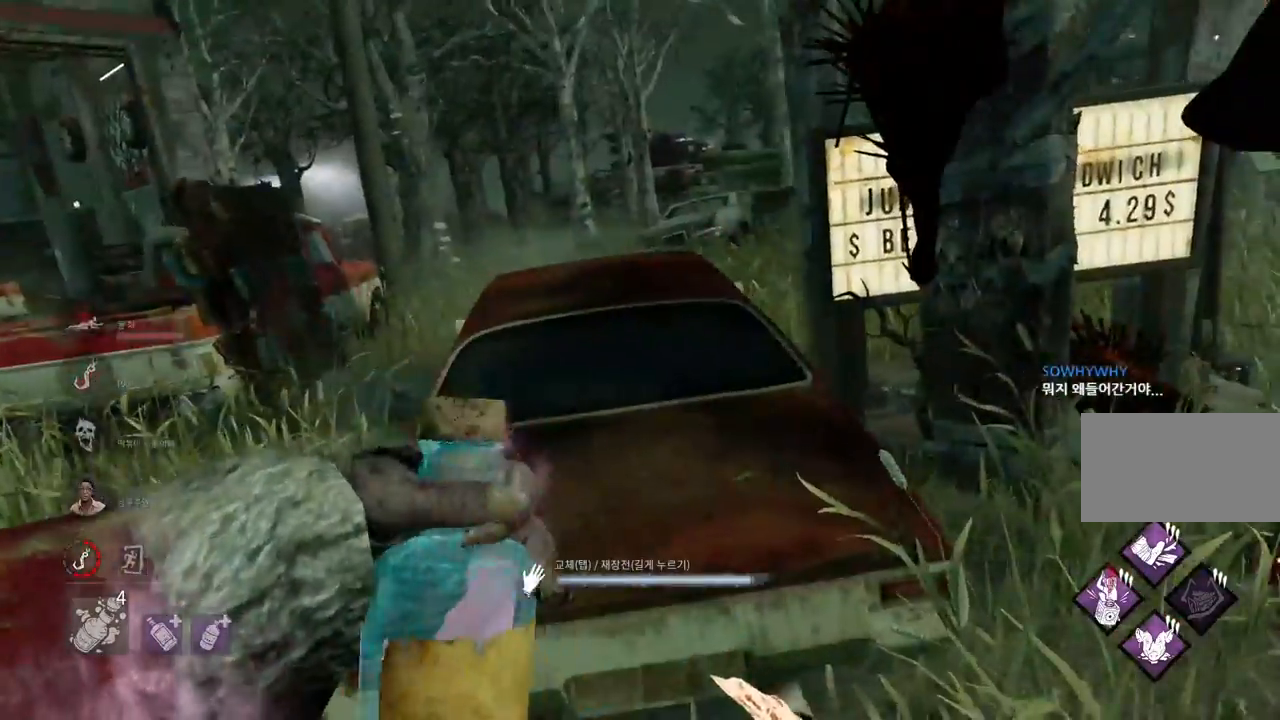
{"keys": ["ctrl", "d", "s"], "mouse": [], "events": [[350, "s", "down"], [400, "a", "up"], [433, "d", "down"]]}
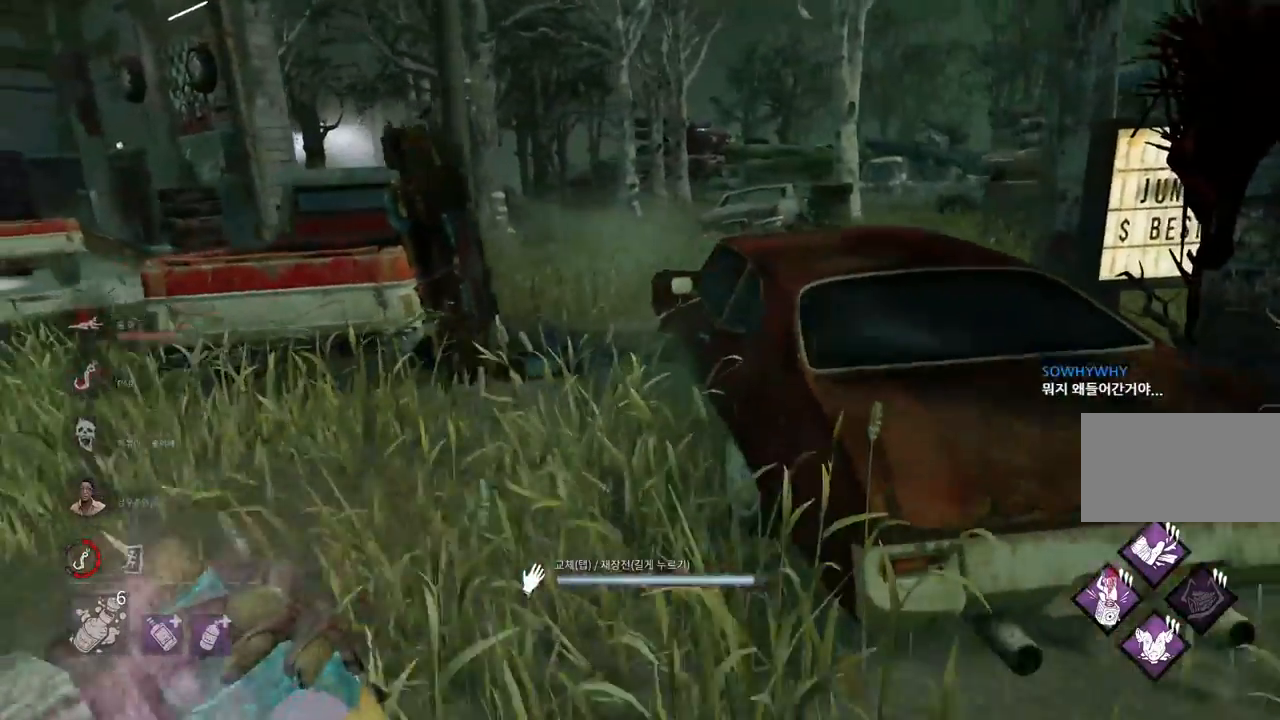
{"keys": ["a", "ctrl", "w"], "mouse": [], "events": [[117, "s", "up"], [367, "d", "up"], [383, "w", "down"], [417, "a", "down"]]}
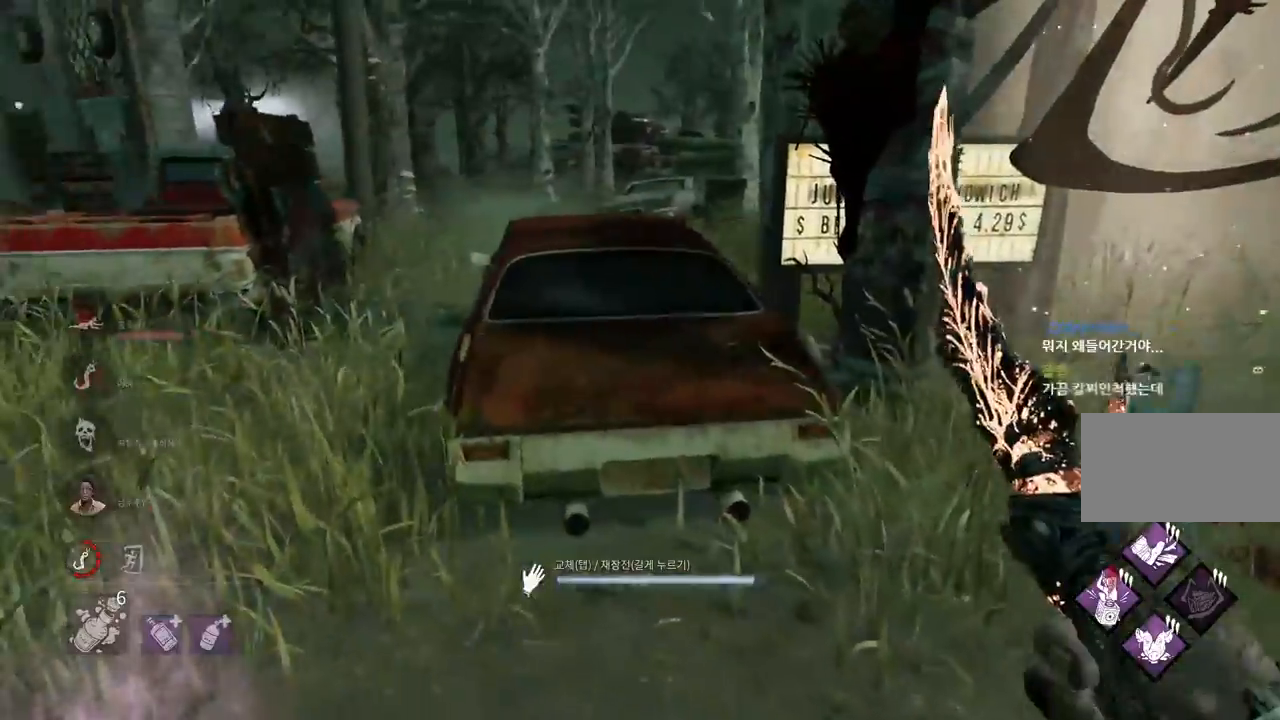
{"keys": ["a", "ctrl", "w"], "mouse": [], "events": []}
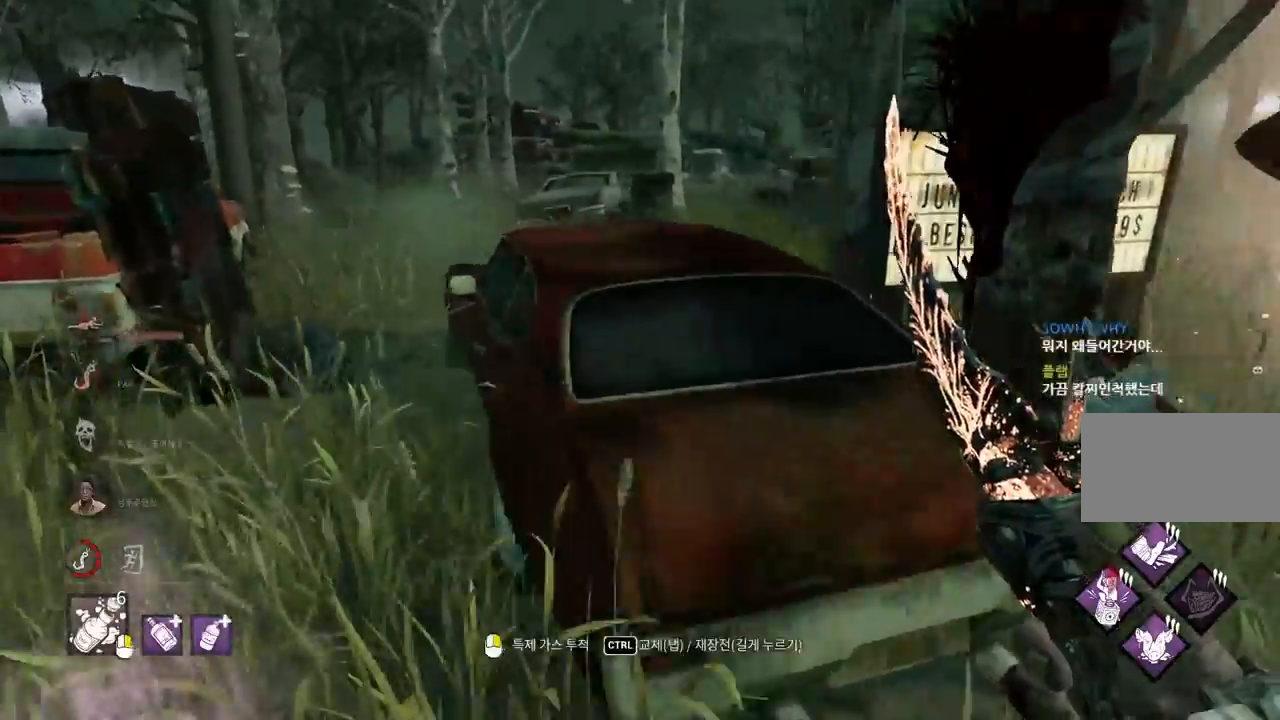
{"keys": ["a", "w"], "mouse": [], "events": [[300, "ctrl", "up"]]}
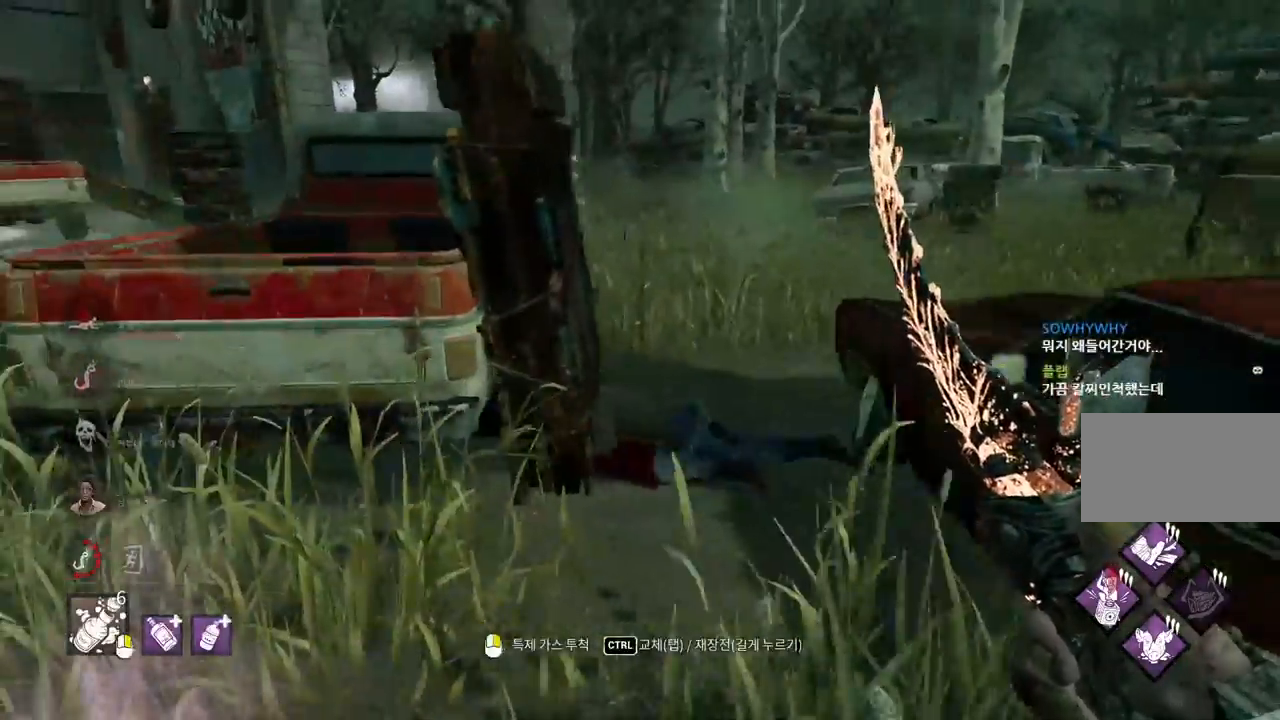
{"keys": ["w"], "mouse": [], "events": [[33, "a", "up"], [167, "d", "down"], [217, "mouse_right", "down"], [383, "d", "up"], [417, "mouse_right", "up"]]}
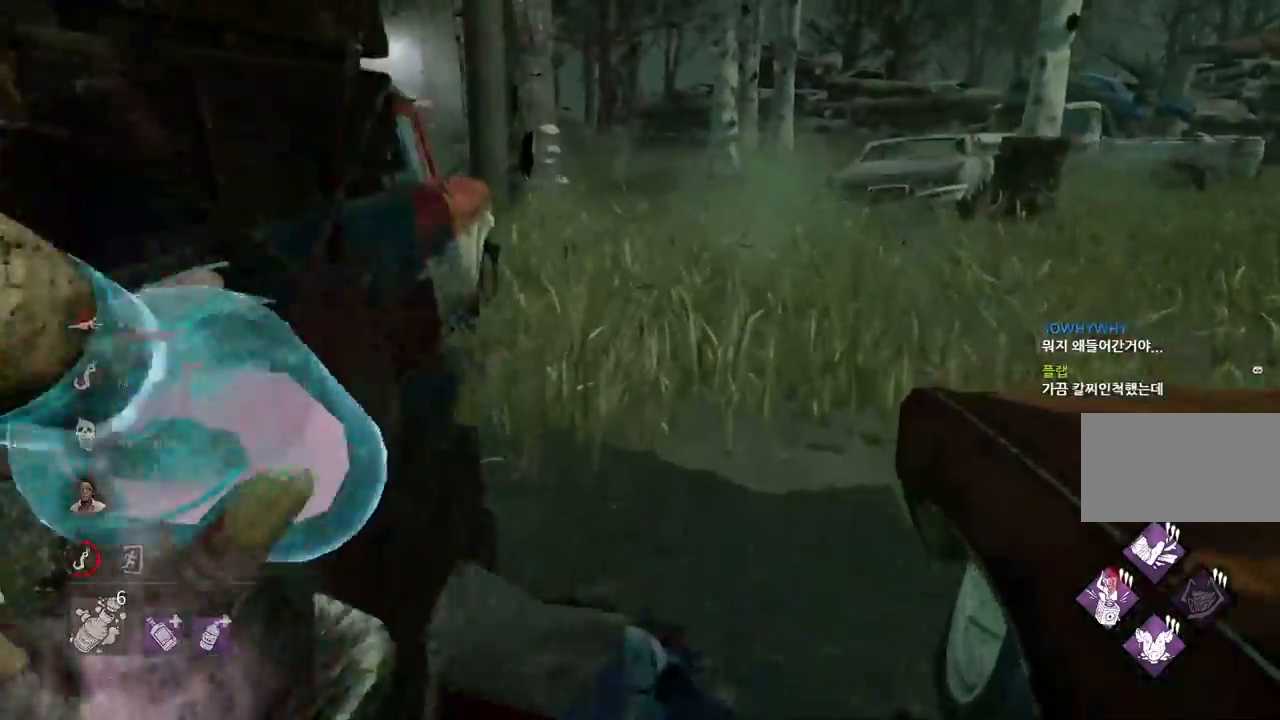
{"keys": ["s"], "mouse": [], "events": [[183, "w", "up"], [300, "s", "down"]]}
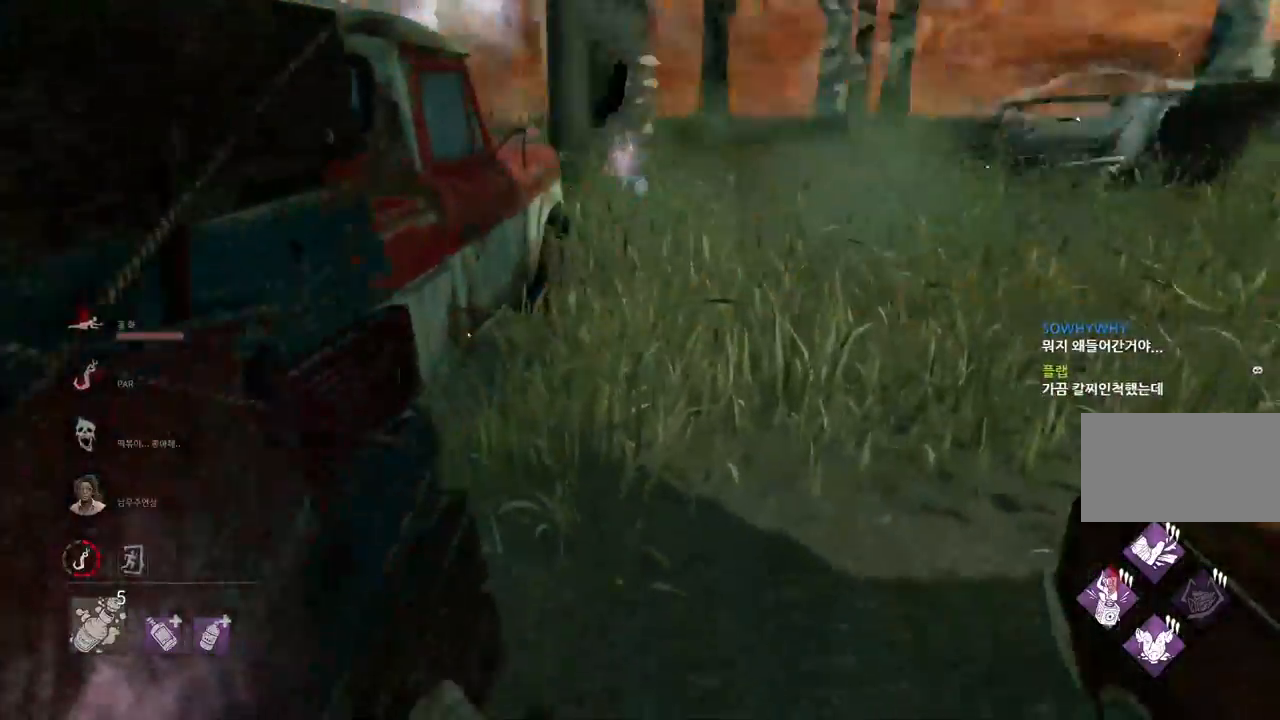
{"keys": ["a", "w"], "mouse": [], "events": [[133, "a", "down"], [217, "s", "up"], [367, "w", "down"]]}
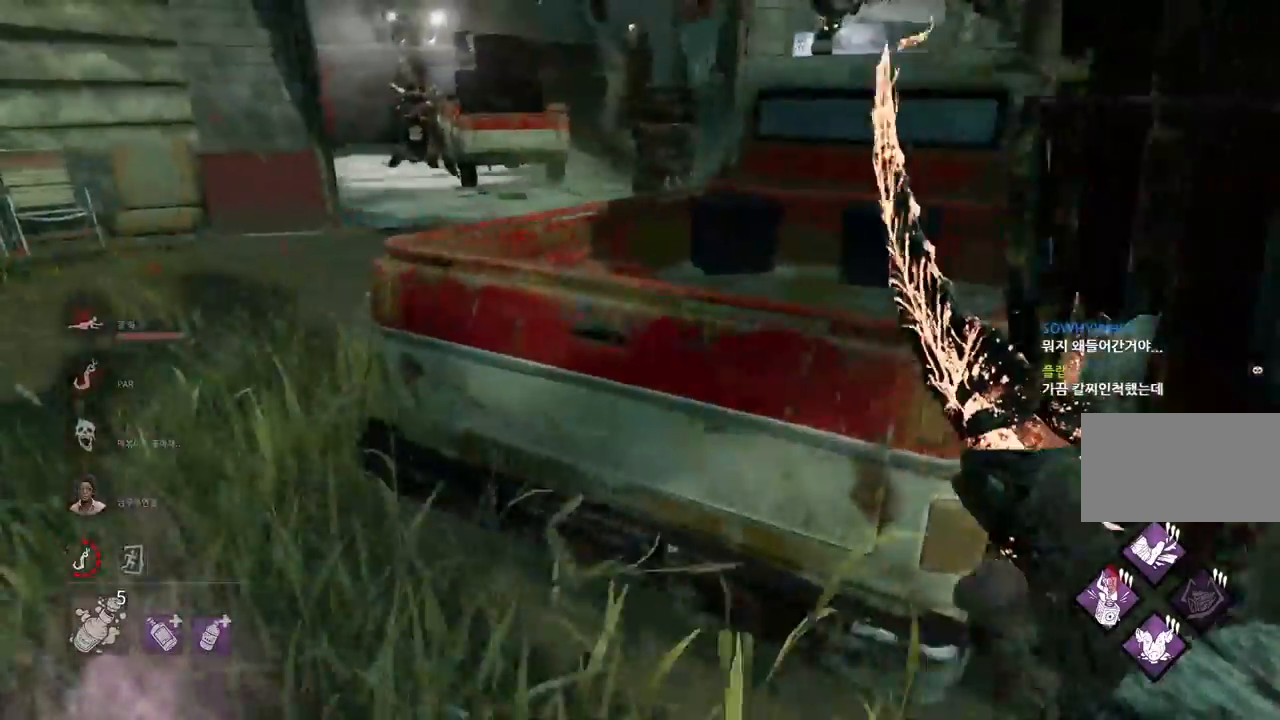
{"keys": [], "mouse": [], "events": [[500, "a", "up"], [500, "w", "up"]]}
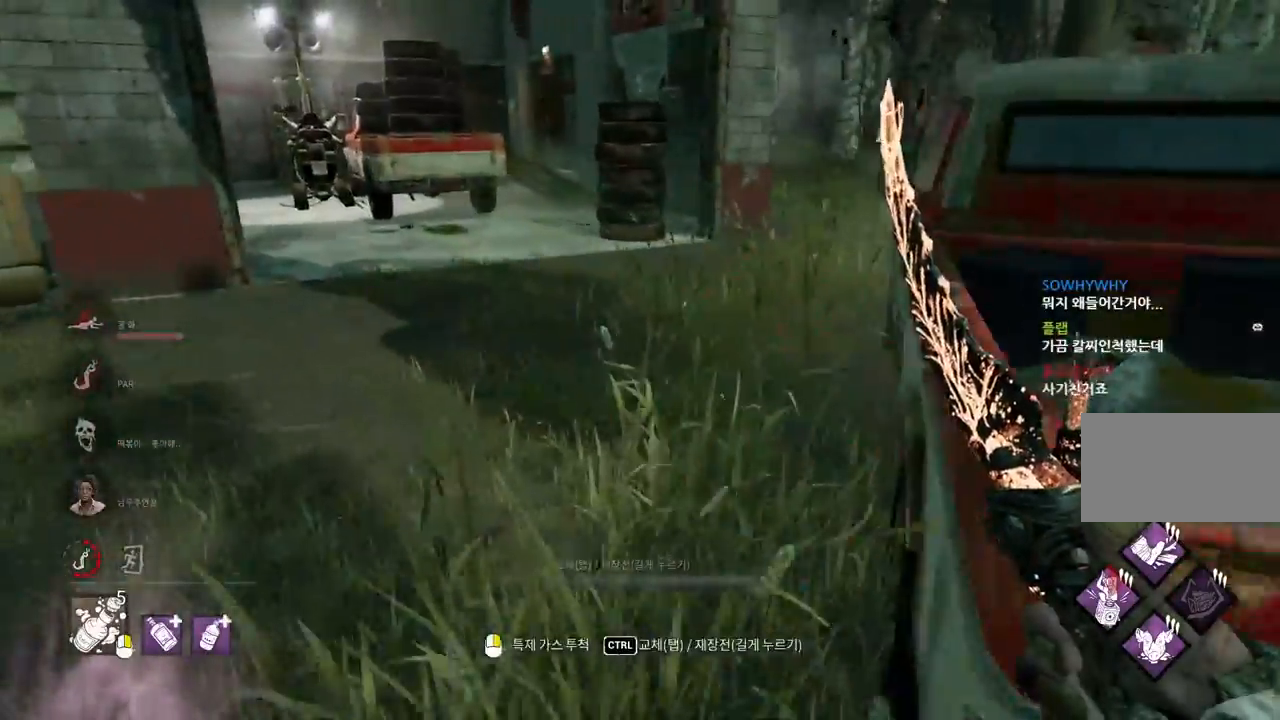
{"keys": ["d"], "mouse": [], "events": [[17, "d", "down"], [250, "s", "down"], [433, "s", "up"]]}
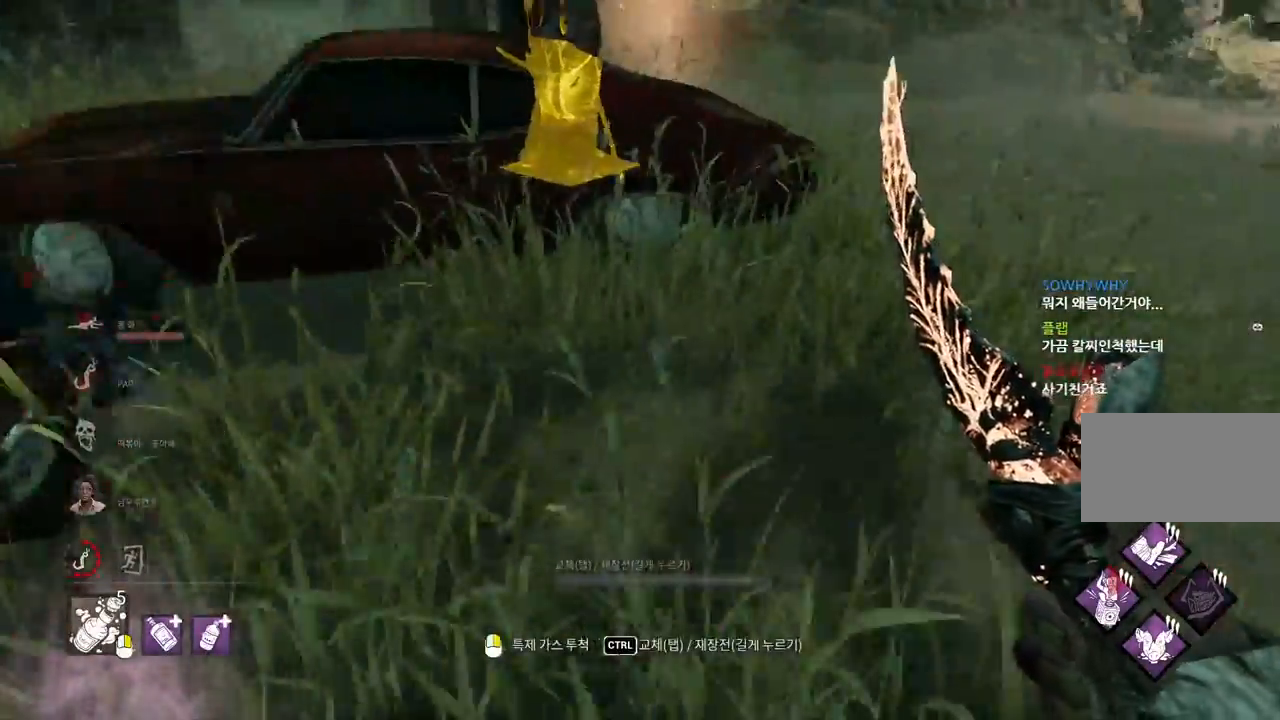
{"keys": [], "mouse": [], "events": [[67, "w", "down"], [83, "d", "up"], [100, "a", "down"], [167, "mouse_right", "down"], [283, "a", "up"], [333, "mouse_right", "up"], [467, "w", "up"]]}
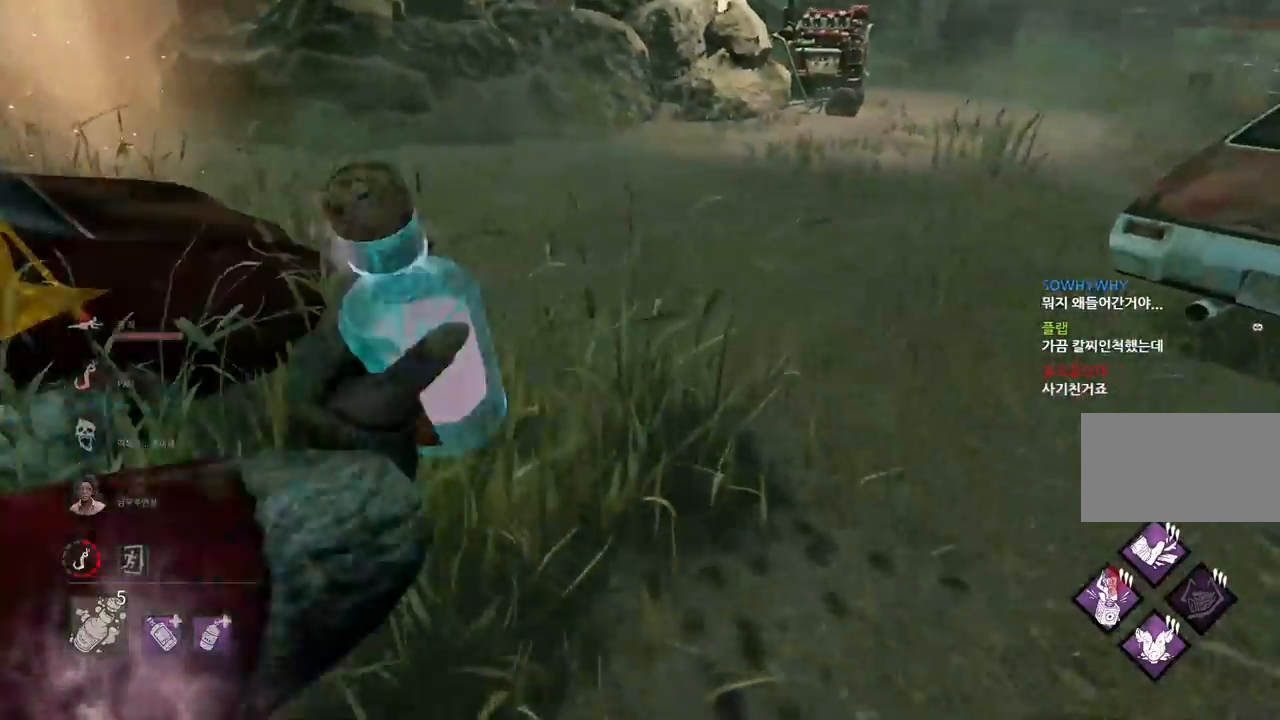
{"keys": ["d", "w"], "mouse": [], "events": [[83, "s", "down"], [283, "a", "down"], [317, "s", "up"], [400, "a", "up"], [417, "d", "down"], [500, "w", "down"]]}
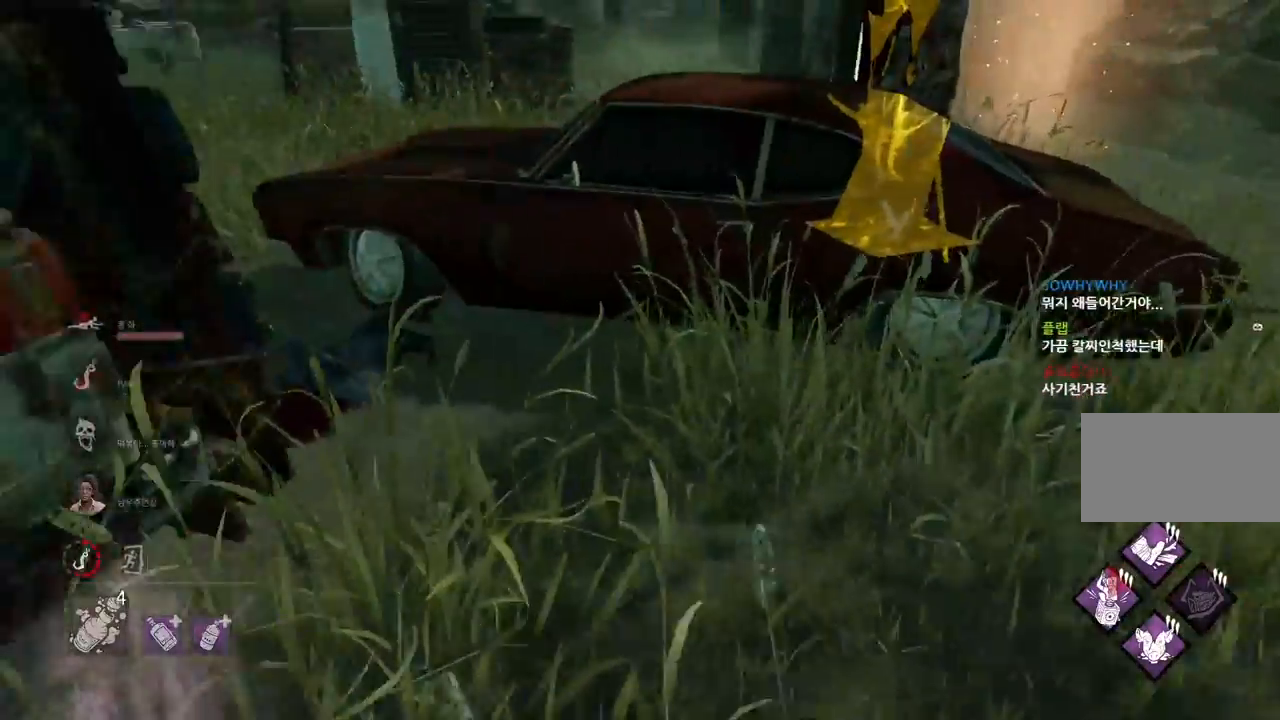
{"keys": ["w"], "mouse": [], "events": [[250, "d", "up"]]}
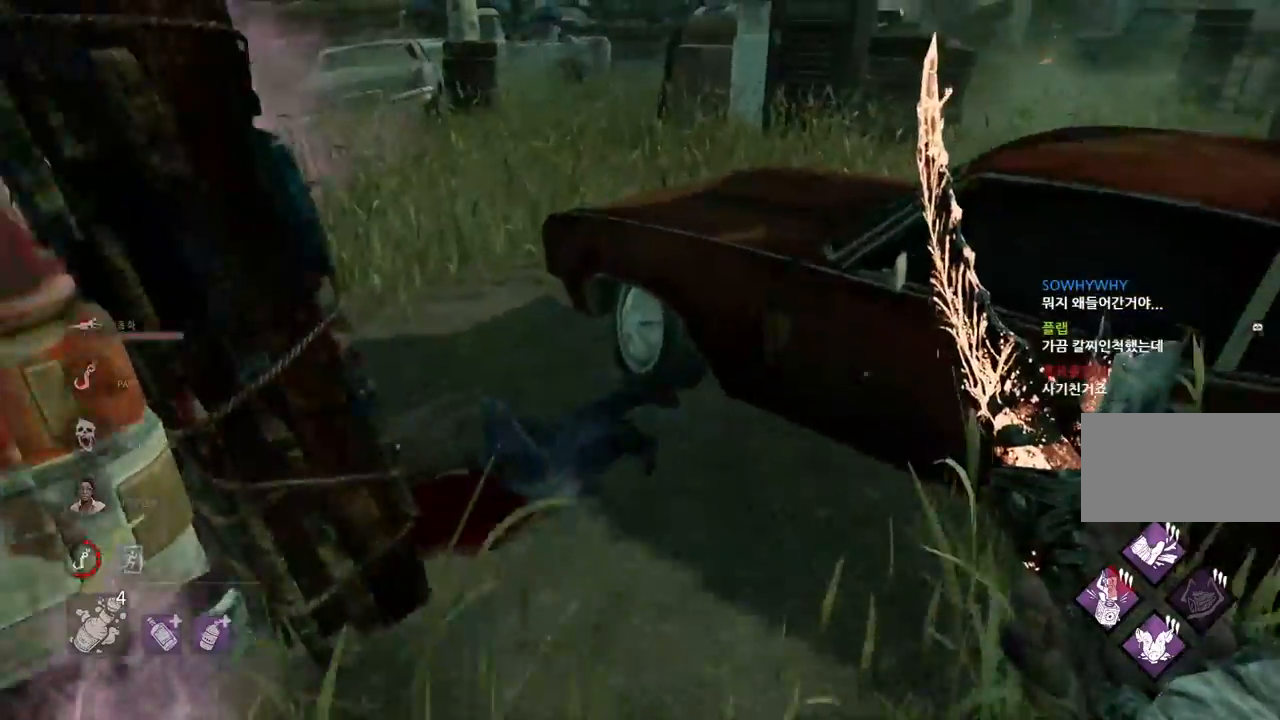
{"keys": ["space", "w"], "mouse": [], "events": [[467, "space", "down"]]}